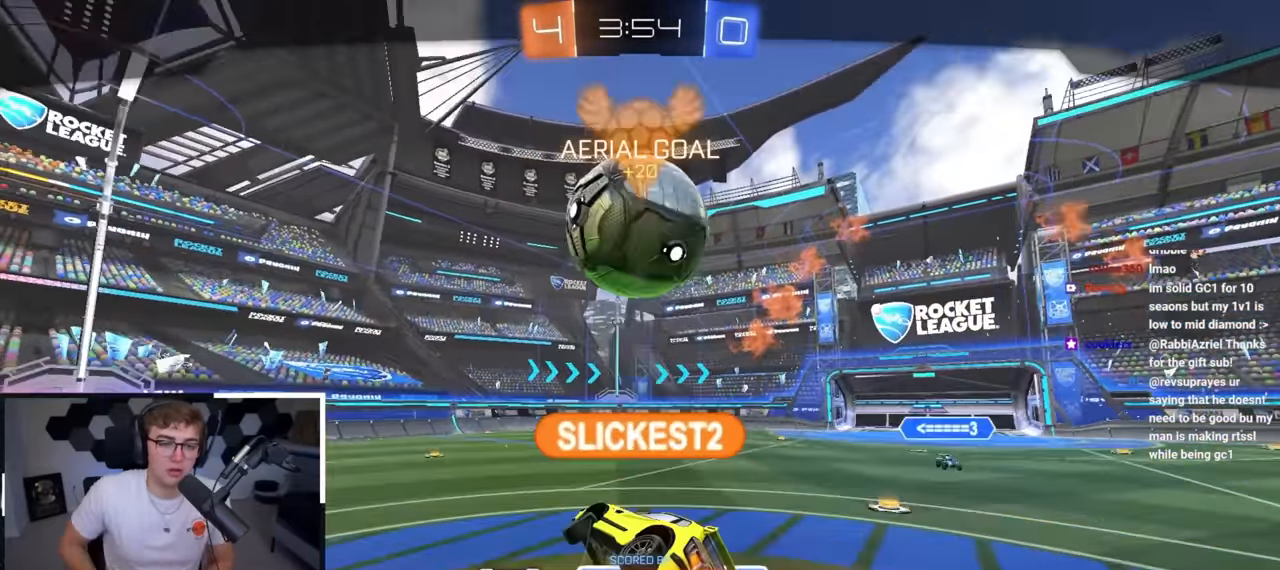
Gameplay with a controller (PlayStation layout); each line is a JSON object with the inputs held at the frame after it. "events" lists button and stick changes between this image and that frame as [ms after this image, input, new state], when the widget could be followed in between.
{"buttons": [], "left_stick": "center", "right_stick": "center", "events": []}
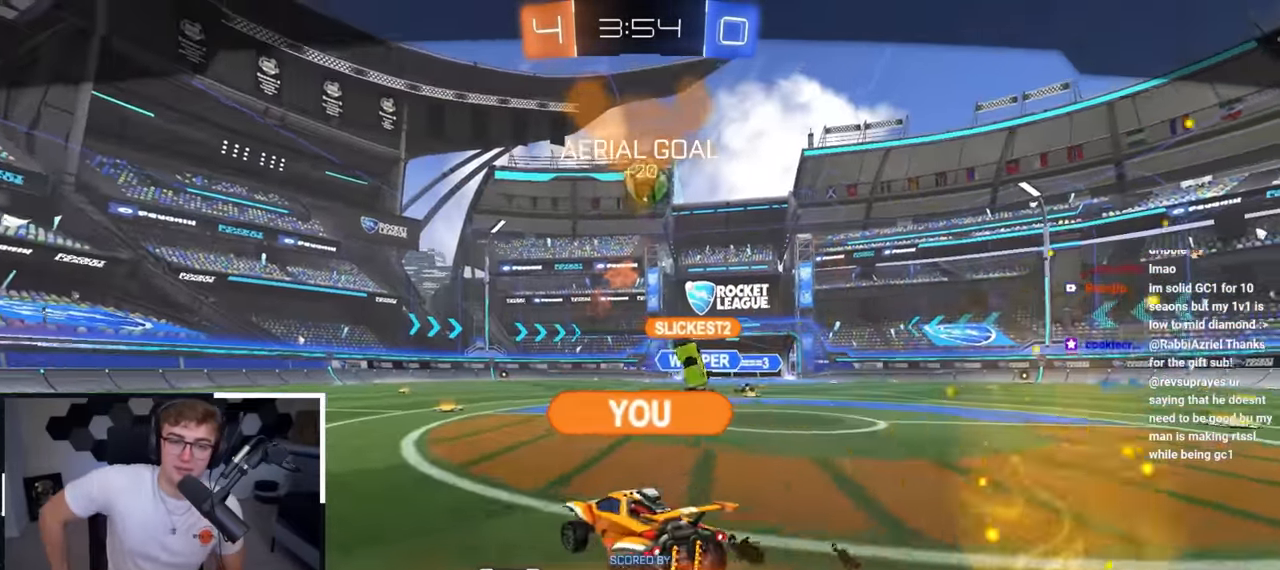
{"buttons": [], "left_stick": "center", "right_stick": "center", "events": []}
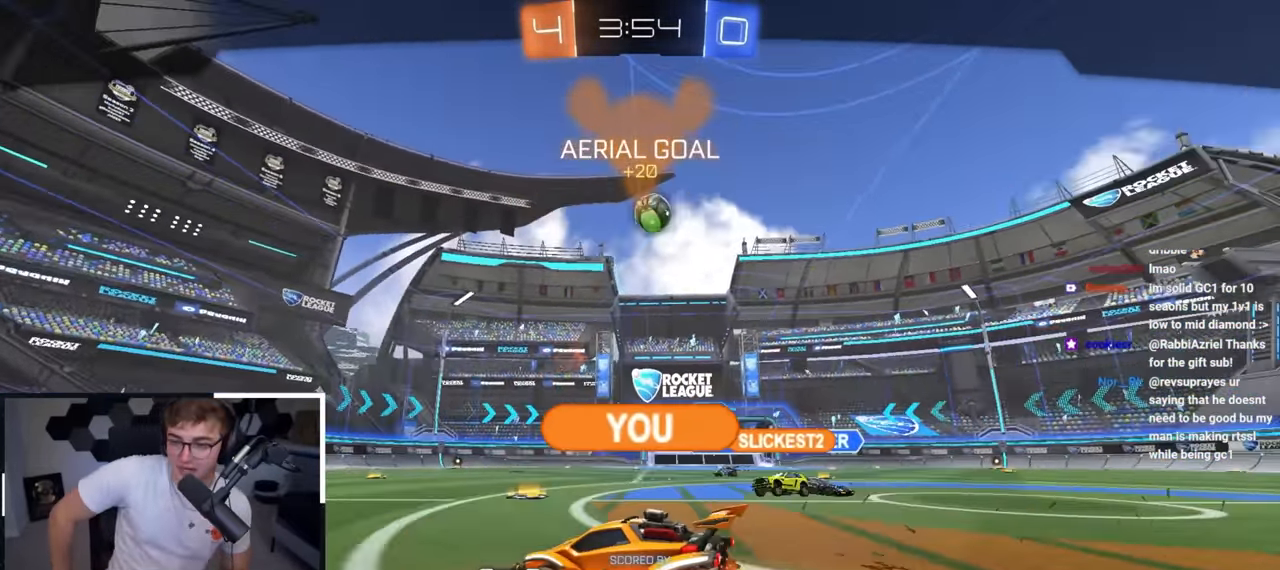
{"buttons": [], "left_stick": "center", "right_stick": "center", "events": []}
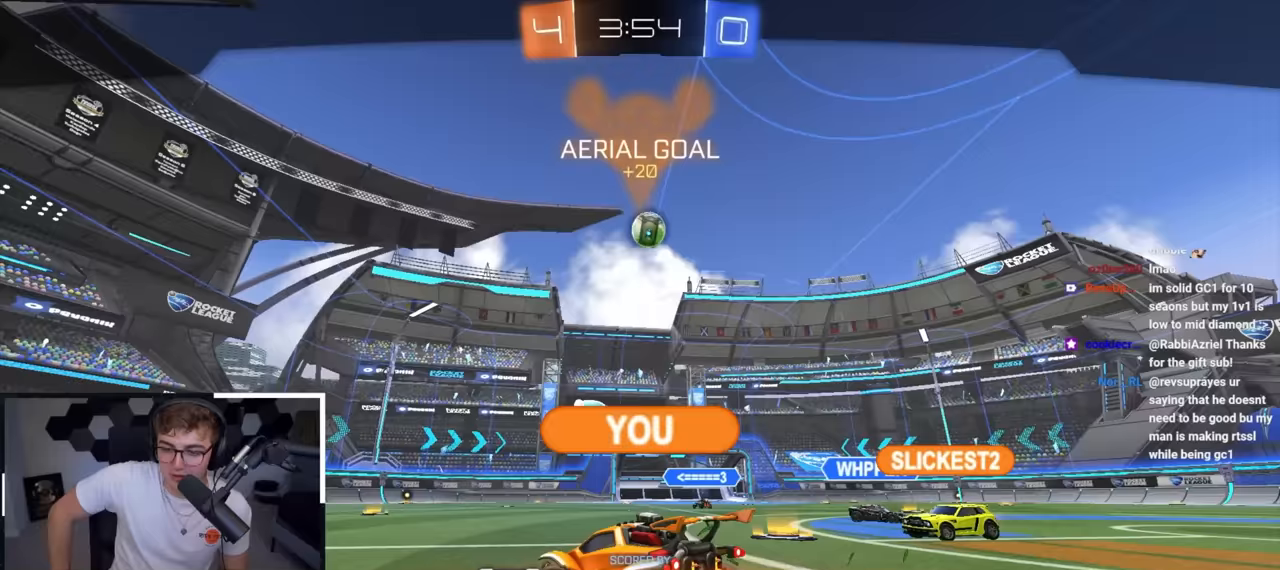
{"buttons": [], "left_stick": "center", "right_stick": "center", "events": []}
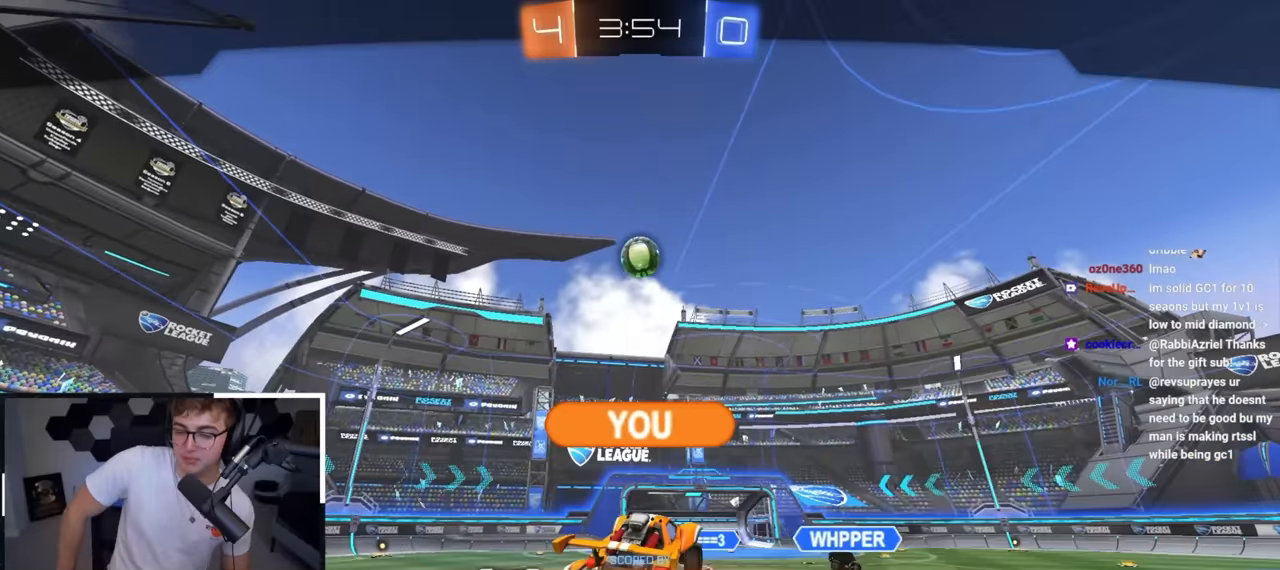
{"buttons": [], "left_stick": "center", "right_stick": "center", "events": []}
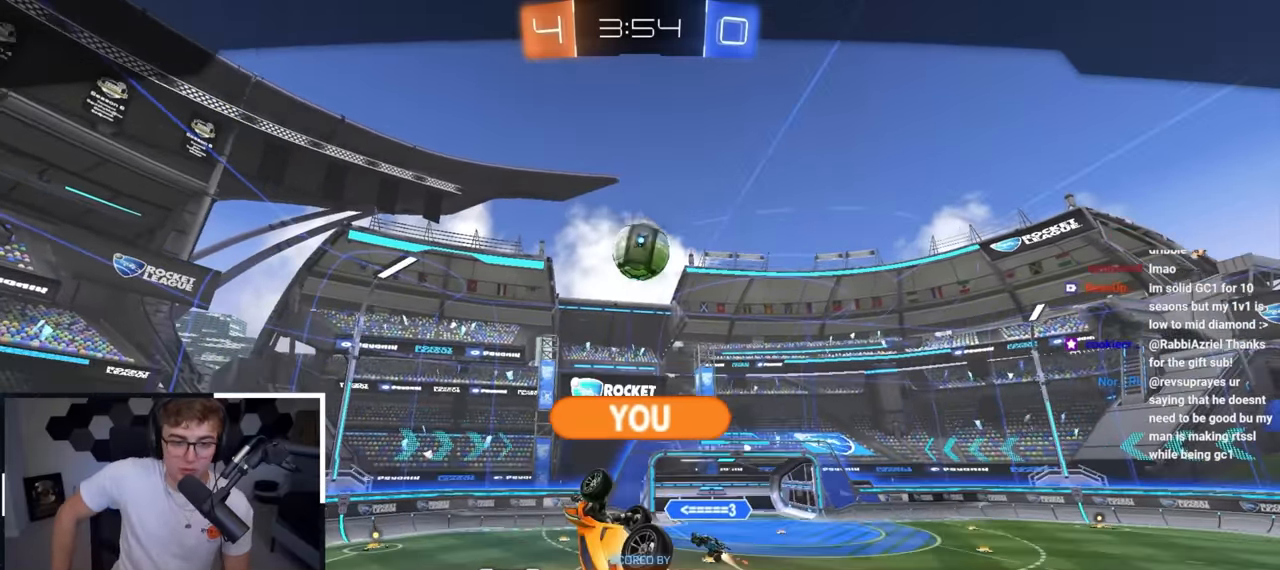
{"buttons": [], "left_stick": "center", "right_stick": "center", "events": []}
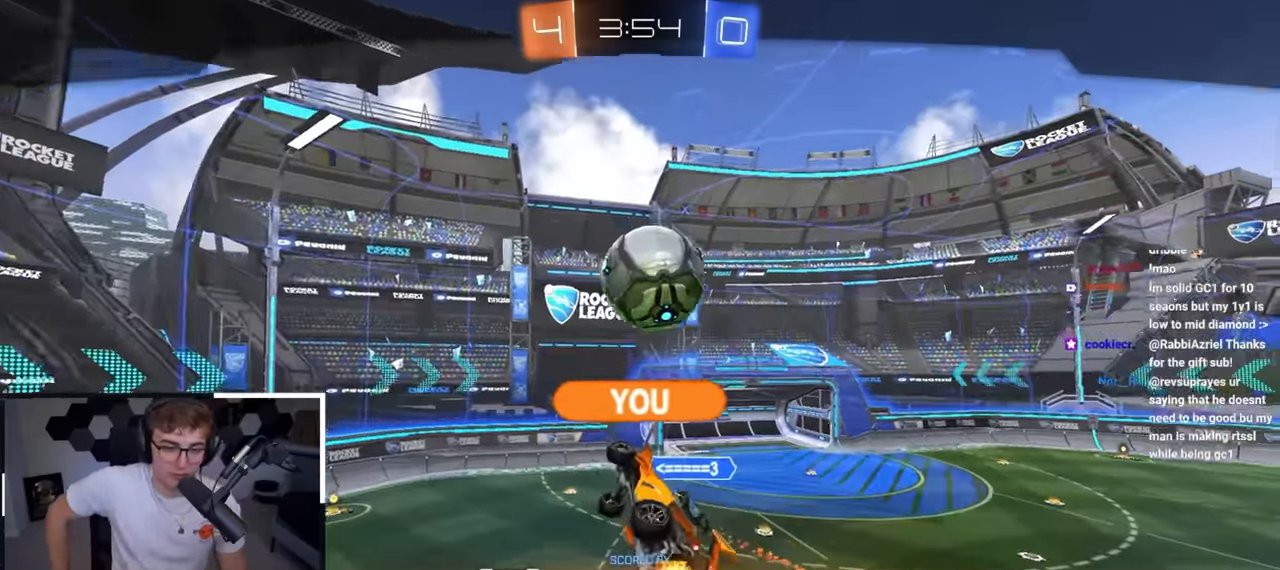
{"buttons": [], "left_stick": "center", "right_stick": "center", "events": [[67, "R2", "down"], [267, "R2", "up"]]}
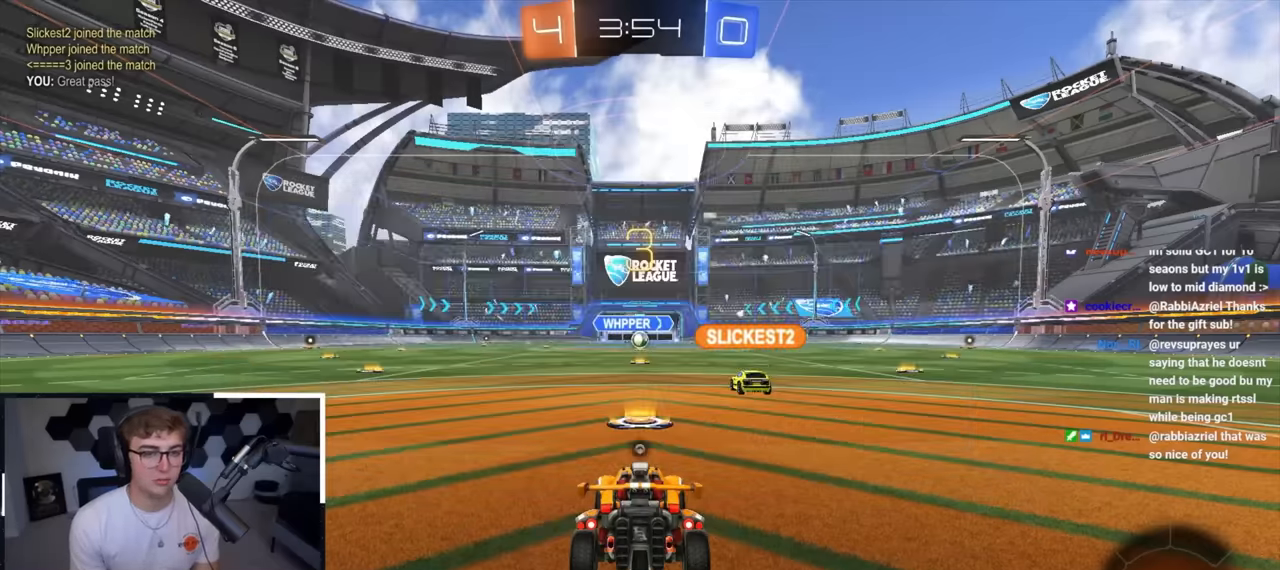
{"buttons": [], "left_stick": "up", "right_stick": "center", "events": [[333, "left_stick", "up"], [400, "TRIANGLE", "down"], [483, "TRIANGLE", "up"]]}
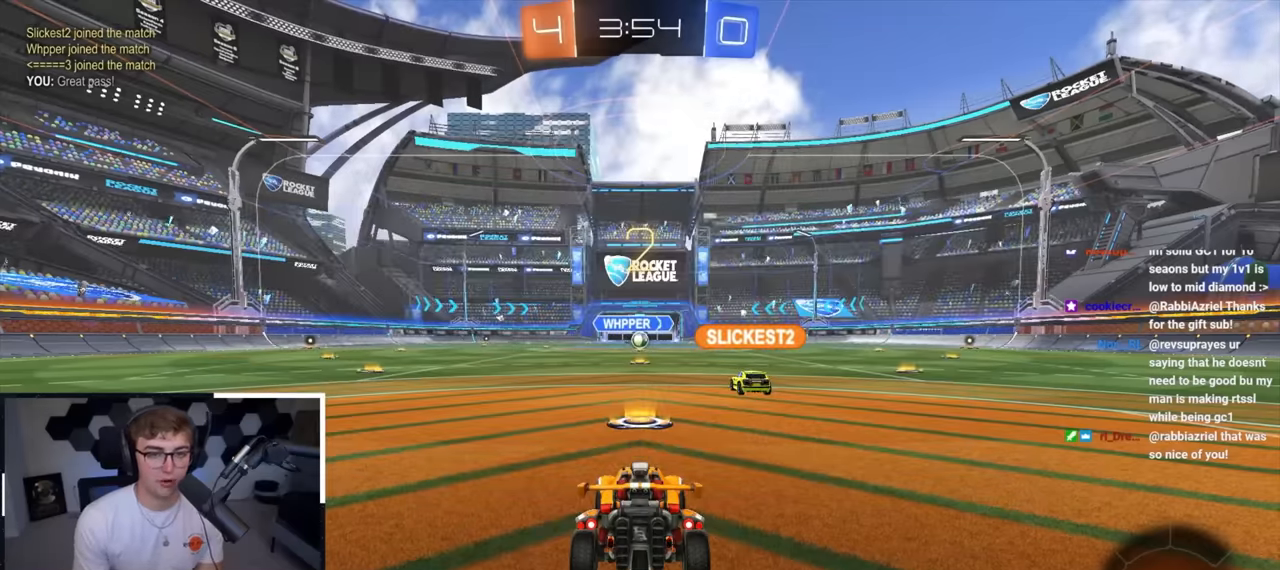
{"buttons": [], "left_stick": "up", "right_stick": "right", "events": [[483, "right_stick", "right"]]}
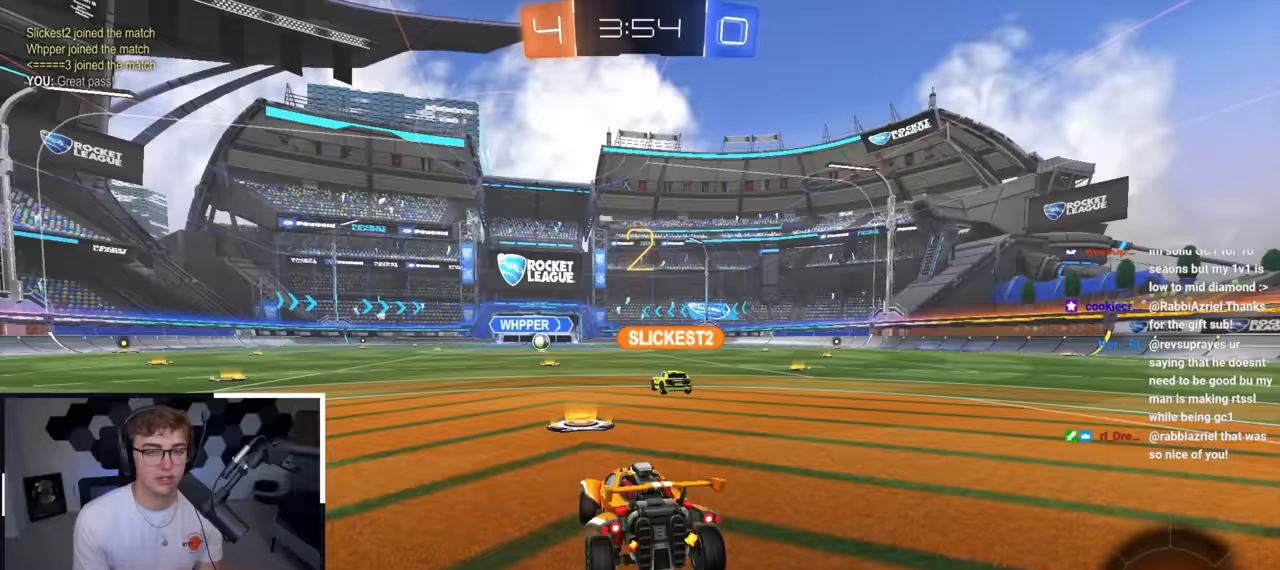
{"buttons": [], "left_stick": "up", "right_stick": "center", "events": [[150, "right_stick", "center"]]}
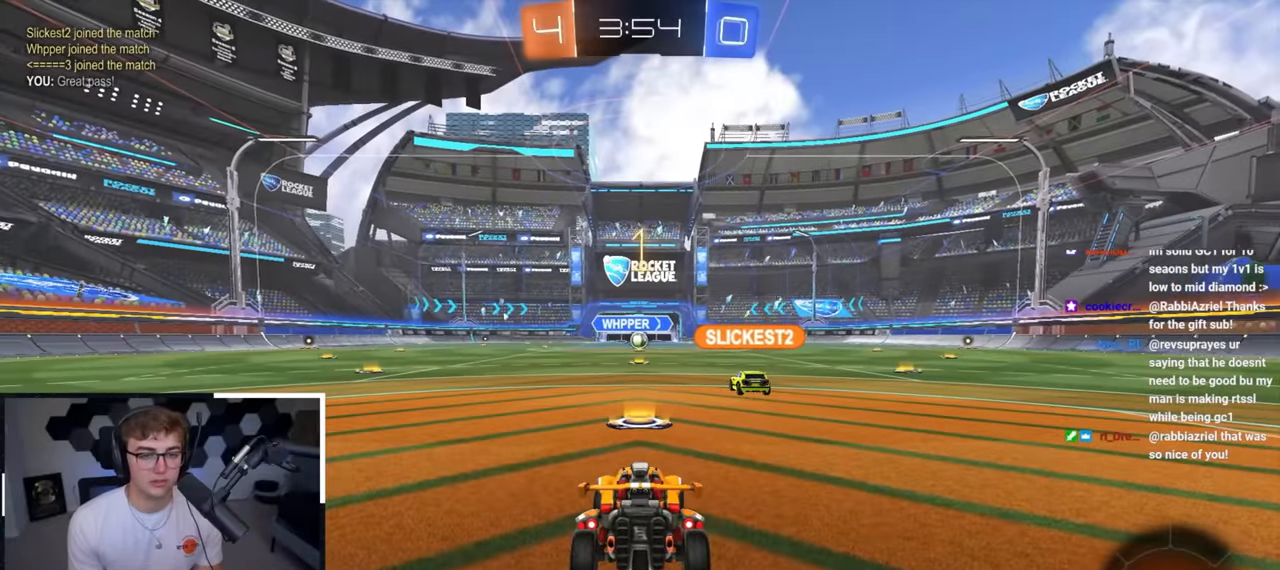
{"buttons": [], "left_stick": "up", "right_stick": "center", "events": []}
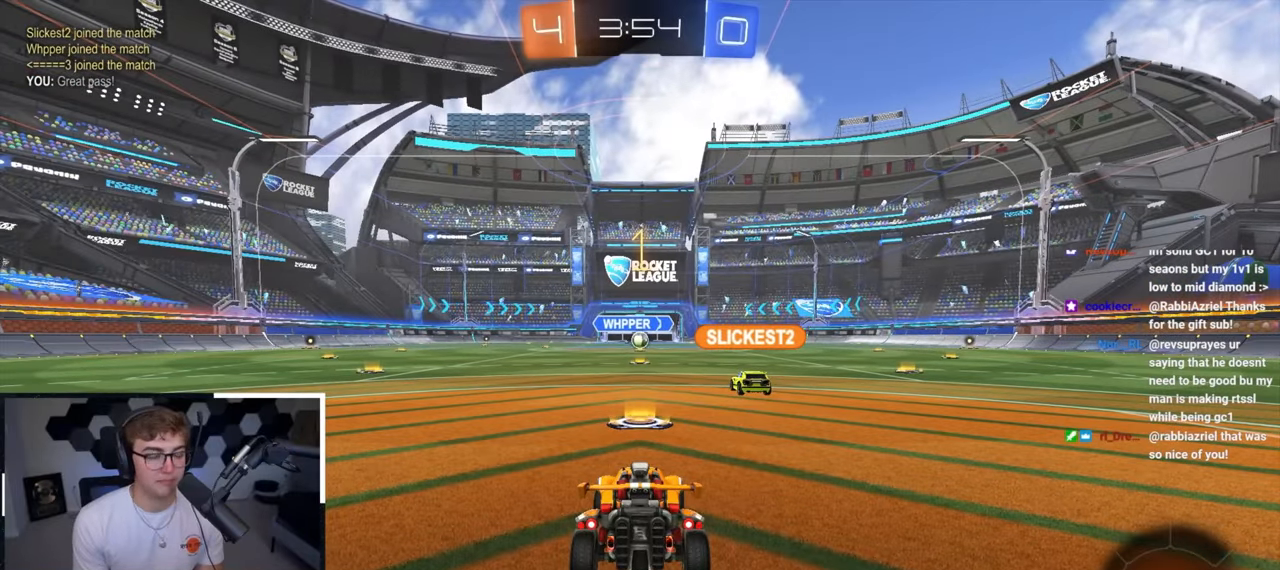
{"buttons": ["L2"], "left_stick": "up", "right_stick": "center", "events": [[300, "left_stick", "up-right"], [350, "L2", "down"], [400, "left_stick", "up"]]}
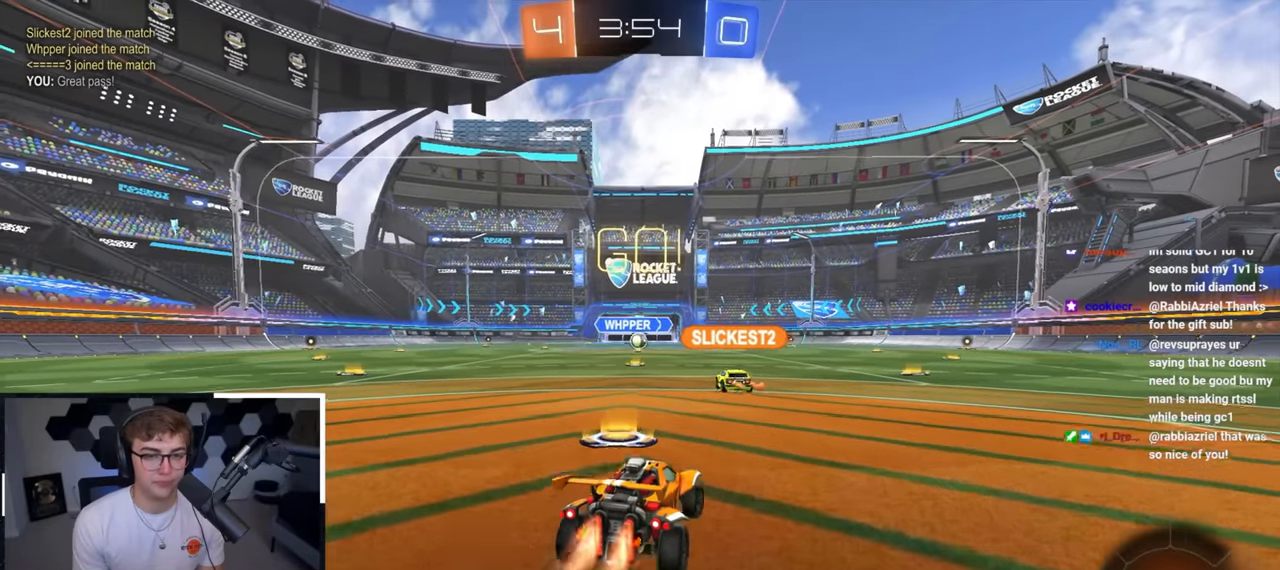
{"buttons": ["R1"], "left_stick": "right", "right_stick": "center", "events": [[33, "CROSS", "down"], [33, "R1", "down"], [100, "left_stick", "up-right"], [117, "CROSS", "up"], [150, "CROSS", "down"], [283, "left_stick", "down-right"], [300, "CROSS", "up"], [333, "L2", "up"], [450, "left_stick", "right"]]}
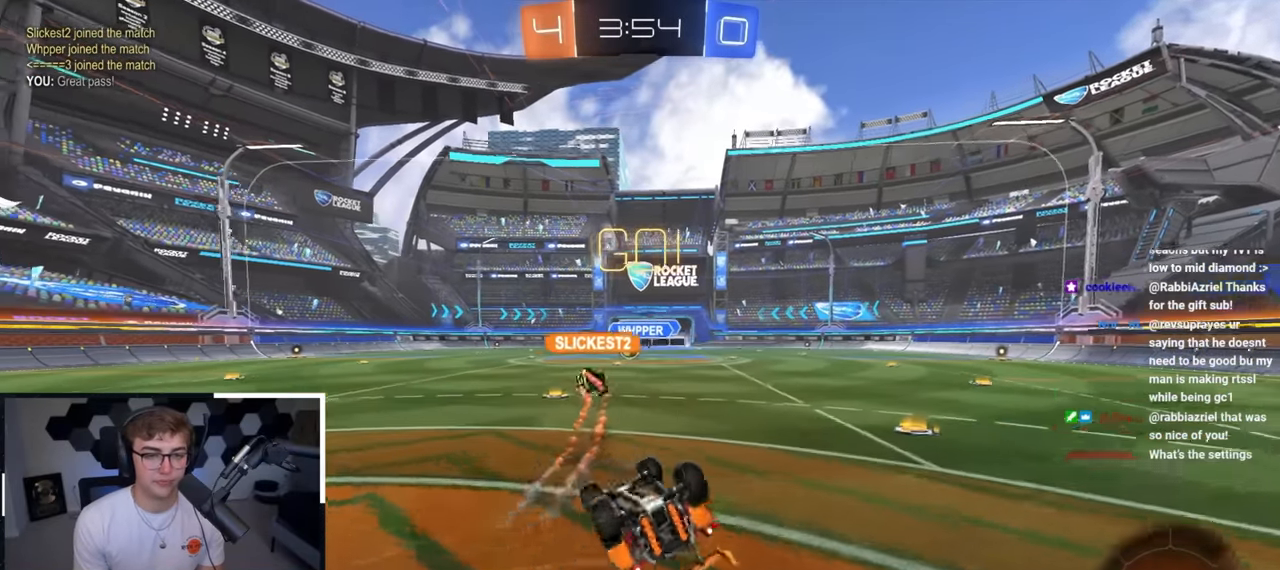
{"buttons": [], "left_stick": "center", "right_stick": "center", "events": [[233, "left_stick", "down-right"], [400, "R1", "up"], [417, "left_stick", "center"]]}
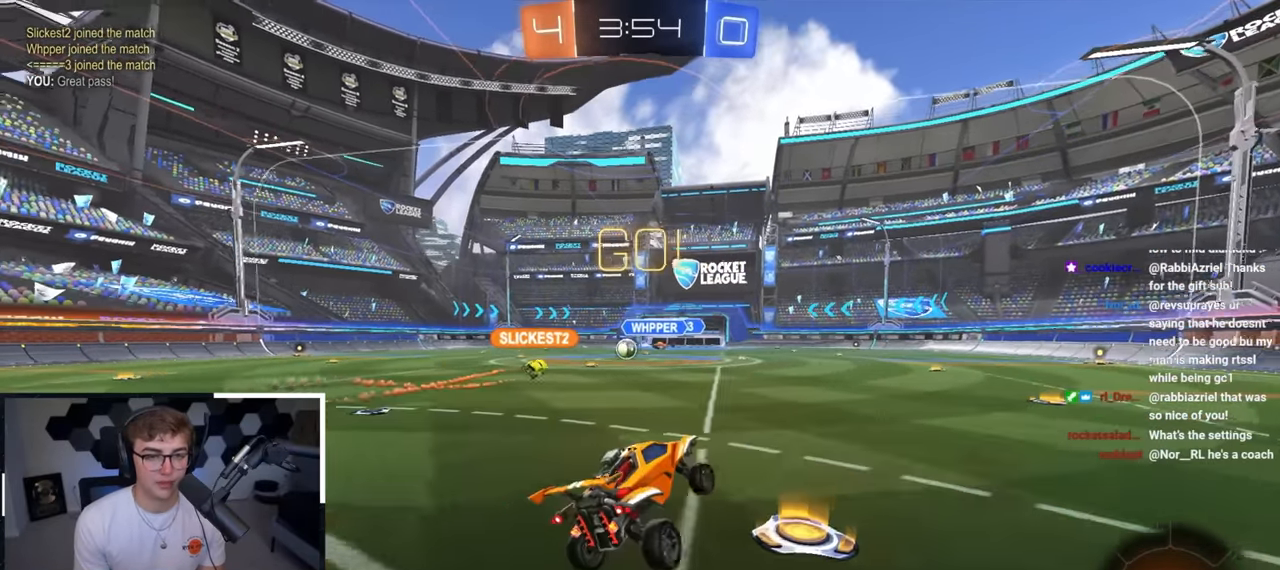
{"buttons": [], "left_stick": "up-left", "right_stick": "center", "events": [[167, "left_stick", "up-left"]]}
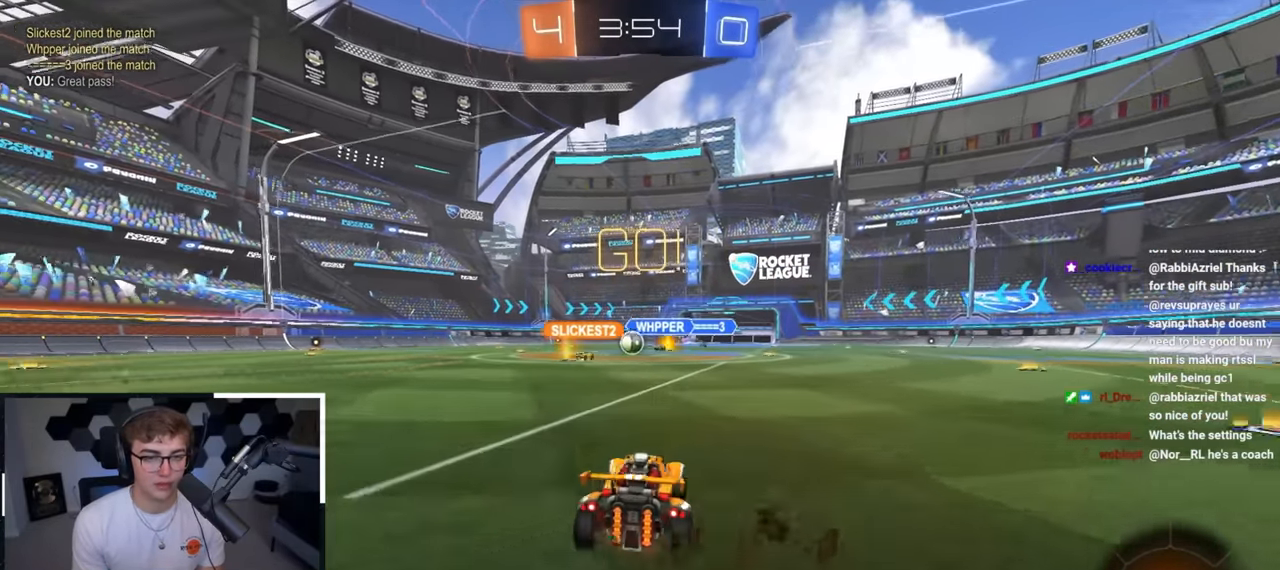
{"buttons": [], "left_stick": "up-right", "right_stick": "center", "events": [[33, "left_stick", "up"], [467, "left_stick", "up-right"]]}
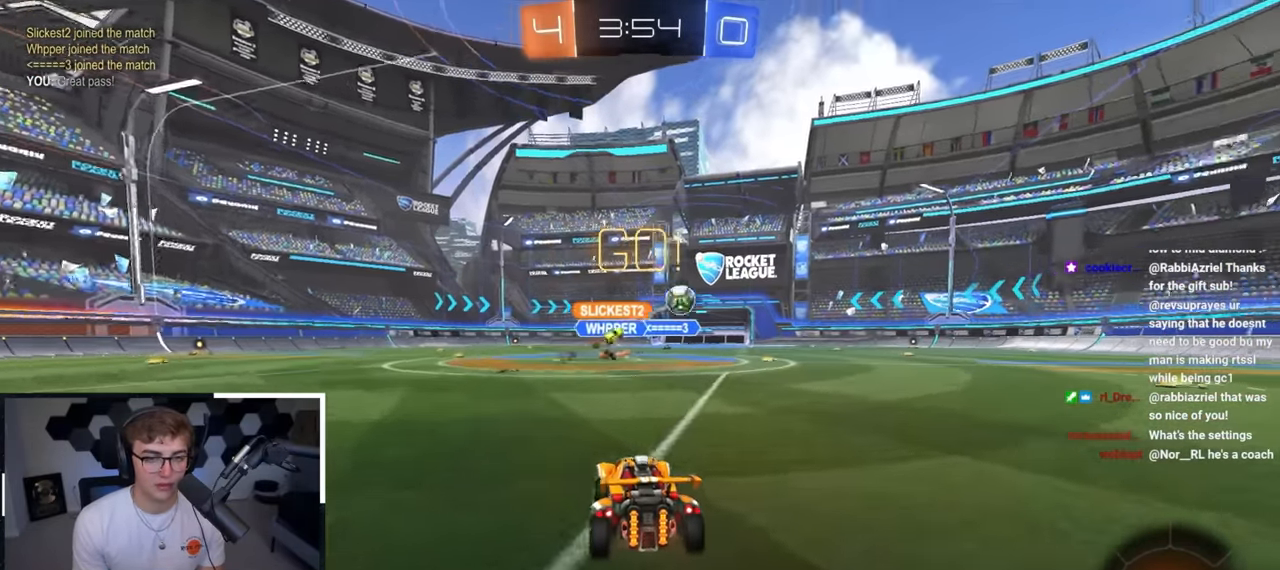
{"buttons": [], "left_stick": "up-right", "right_stick": "center", "events": [[167, "R1", "down"], [233, "R1", "up"]]}
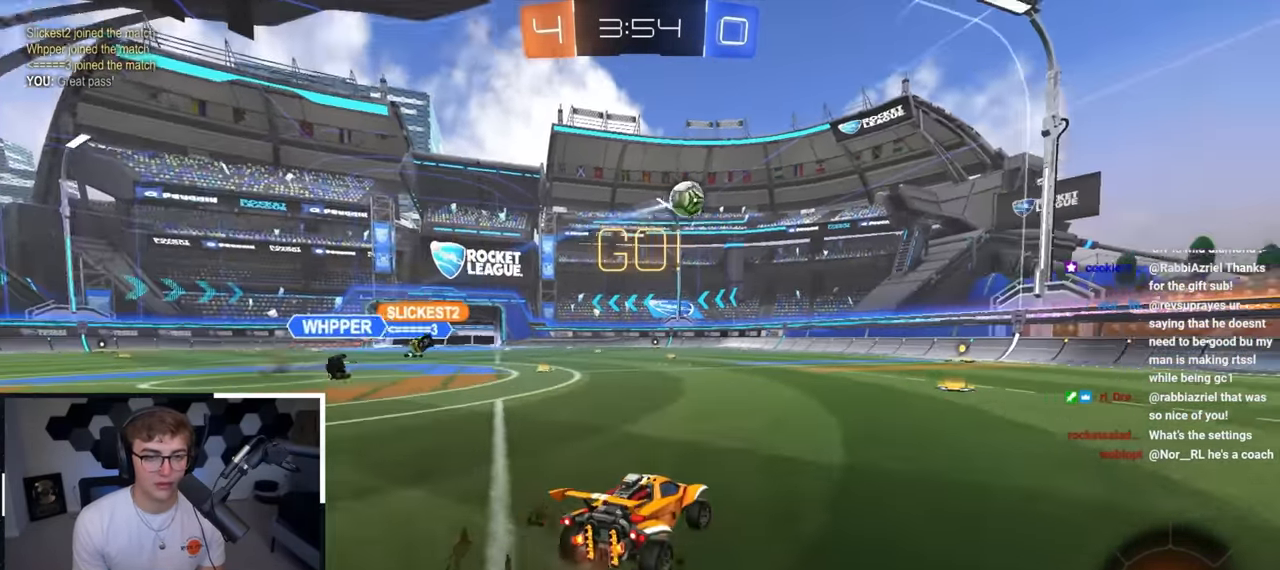
{"buttons": [], "left_stick": "up-left", "right_stick": "center", "events": [[167, "left_stick", "center"], [233, "left_stick", "left"], [350, "left_stick", "up-left"]]}
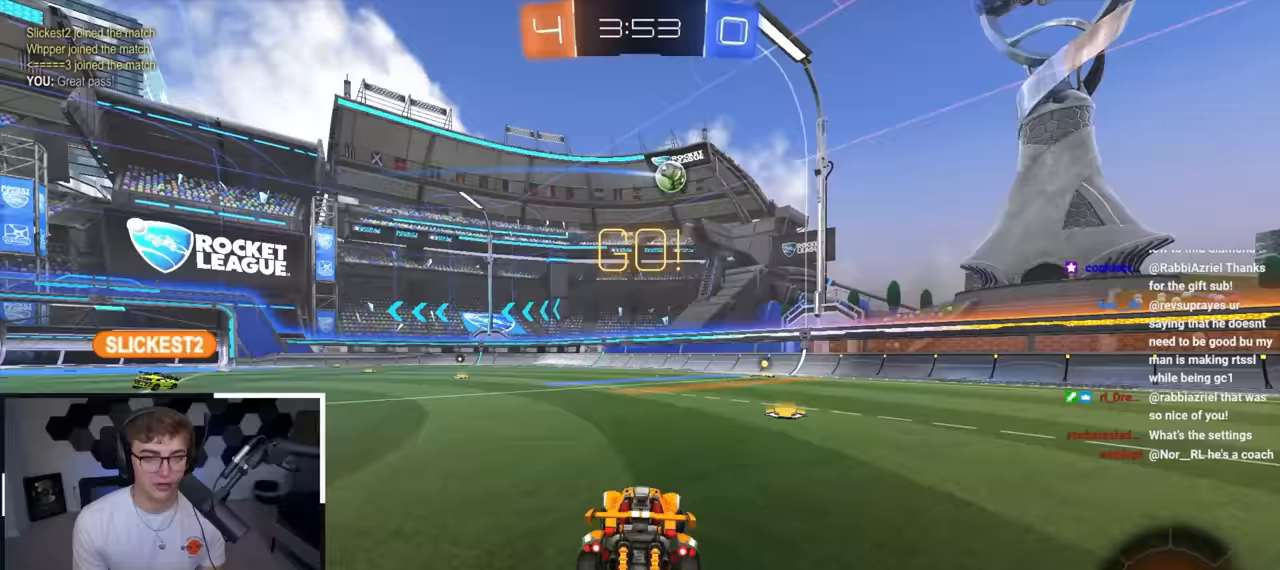
{"buttons": ["L2"], "left_stick": "right", "right_stick": "center", "events": [[33, "CROSS", "down"], [67, "left_stick", "down"], [100, "L2", "down"], [250, "left_stick", "center"], [283, "CROSS", "up"], [317, "CROSS", "down"], [450, "CROSS", "up"], [483, "left_stick", "right"]]}
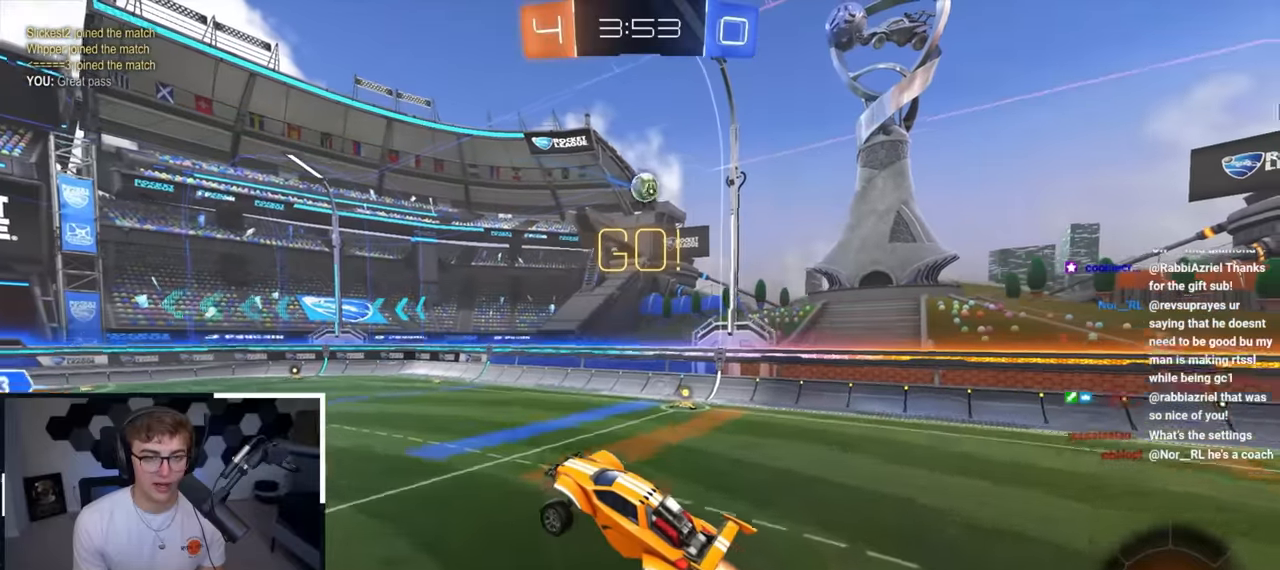
{"buttons": [], "left_stick": "center", "right_stick": "center", "events": [[67, "left_stick", "center"], [117, "left_stick", "left"], [217, "left_stick", "down-right"], [367, "L2", "up"], [367, "left_stick", "up-right"], [500, "left_stick", "center"]]}
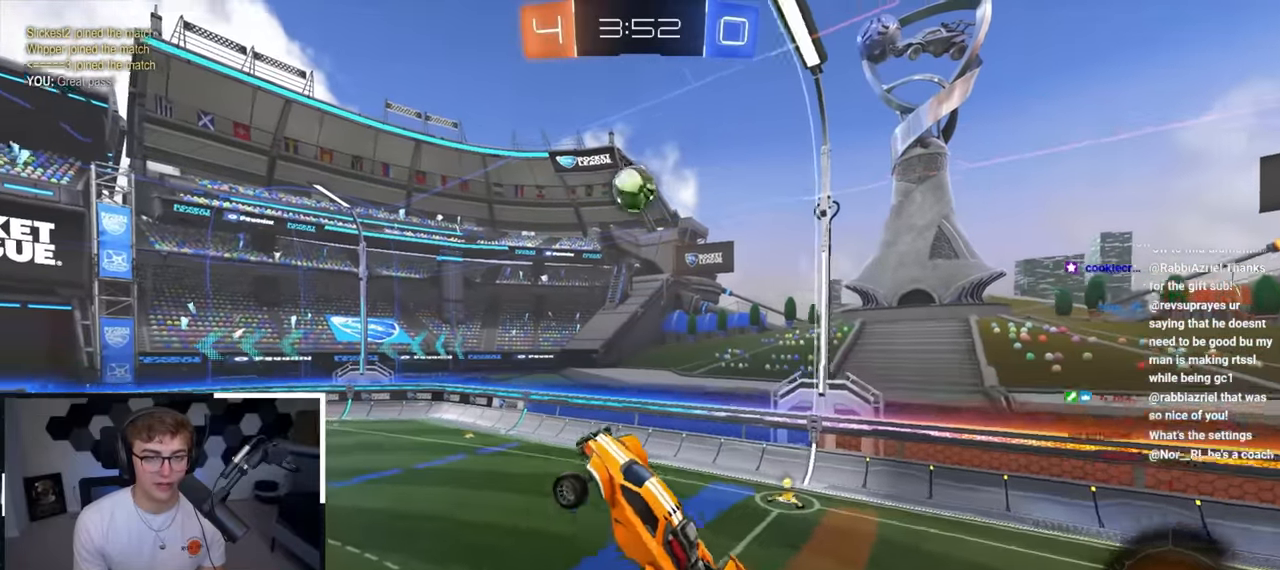
{"buttons": ["SQUARE", "L2"], "left_stick": "left", "right_stick": "center", "events": [[33, "SQUARE", "down"], [67, "L2", "down"], [117, "left_stick", "down"], [200, "left_stick", "right"], [250, "SQUARE", "up"], [283, "left_stick", "up-left"], [367, "left_stick", "down-left"], [383, "SQUARE", "down"], [450, "left_stick", "left"]]}
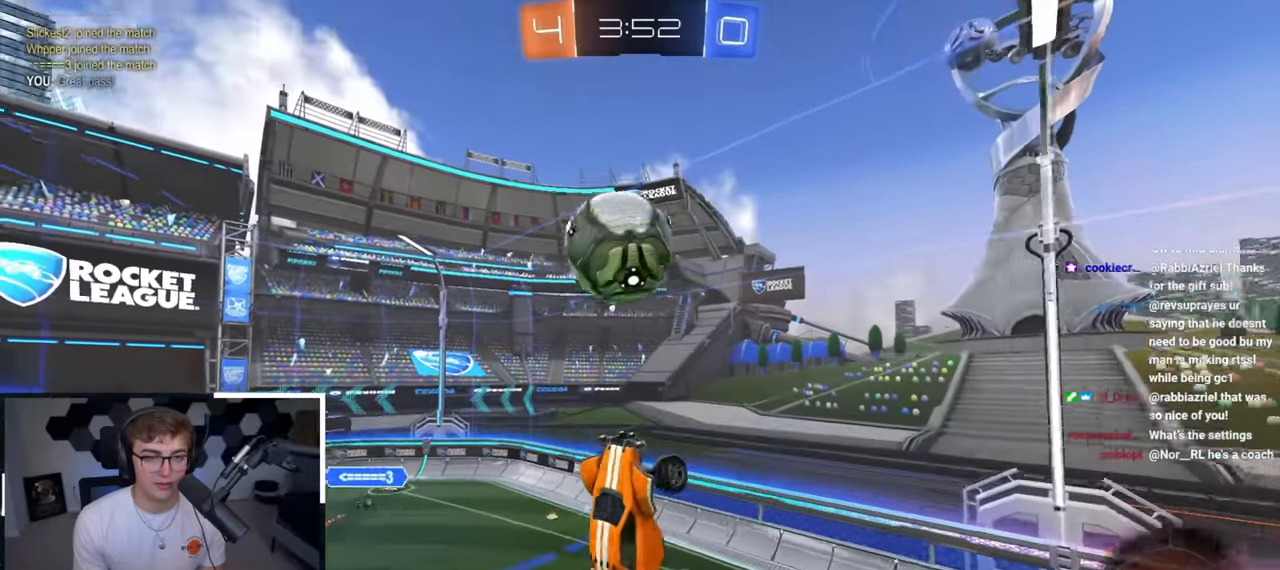
{"buttons": ["SQUARE"], "left_stick": "center", "right_stick": "center", "events": [[50, "left_stick", "down"], [117, "SQUARE", "up"], [217, "left_stick", "center"], [283, "L2", "up"], [433, "SQUARE", "down"]]}
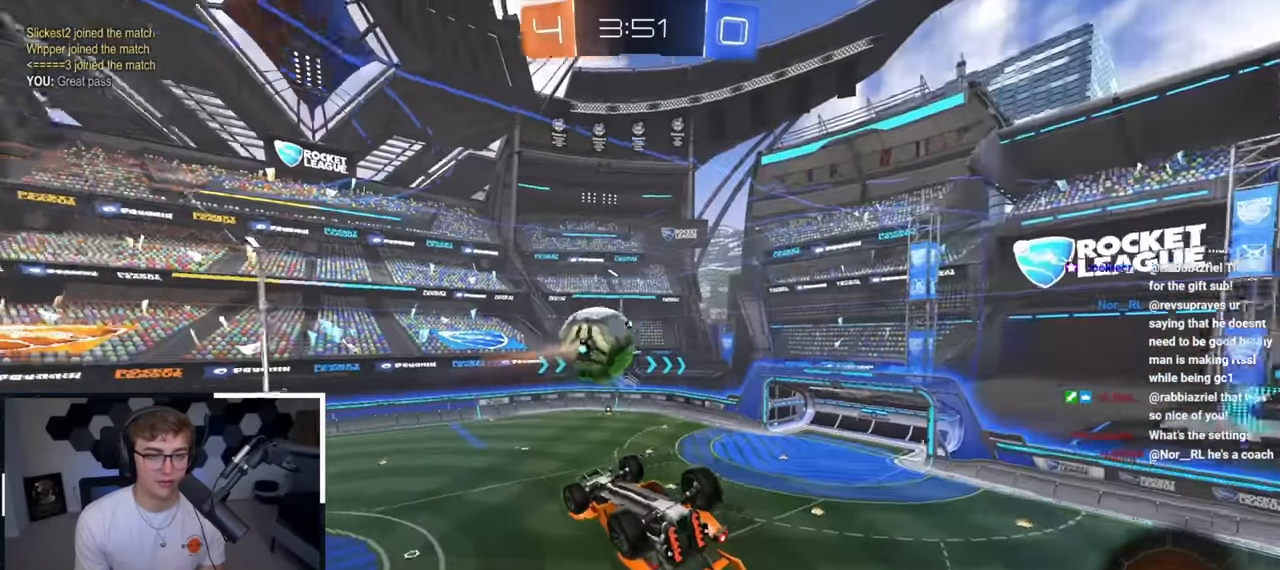
{"buttons": [], "left_stick": "center", "right_stick": "center", "events": [[83, "left_stick", "up-right"], [117, "SQUARE", "up"], [200, "left_stick", "center"]]}
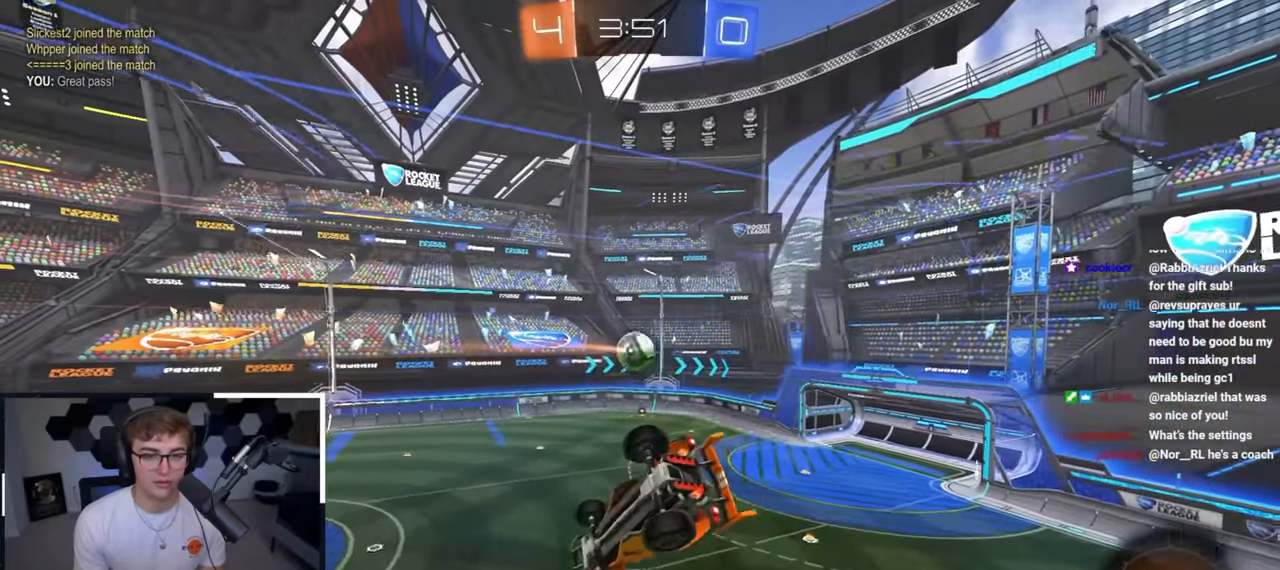
{"buttons": [], "left_stick": "center", "right_stick": "center", "events": []}
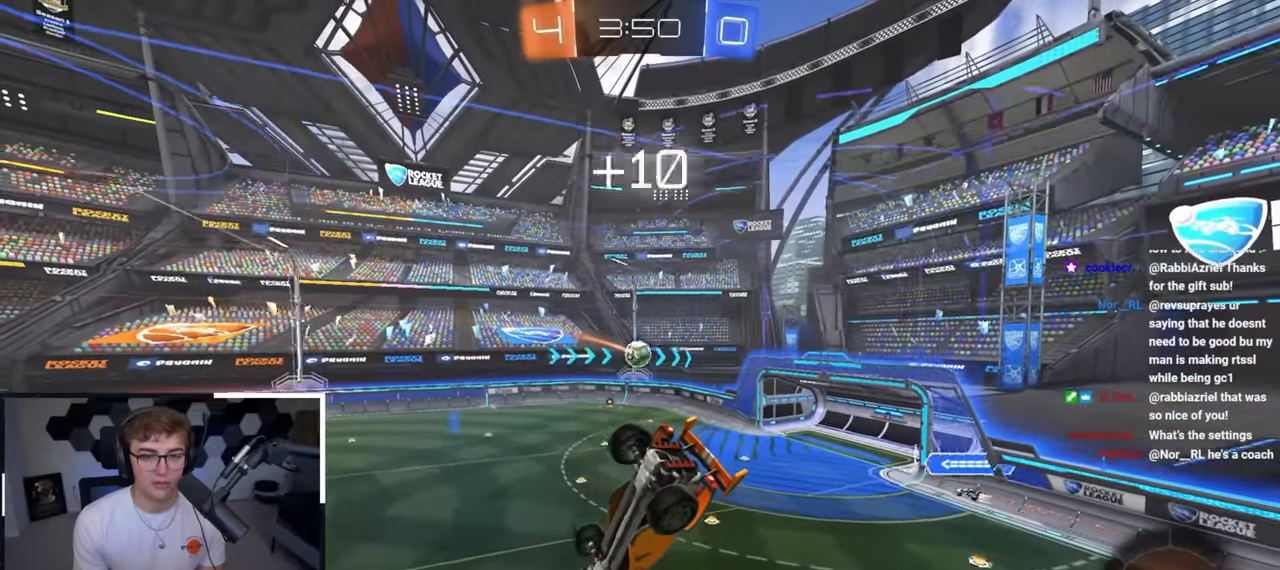
{"buttons": [], "left_stick": "down-right", "right_stick": "center", "events": [[417, "left_stick", "down-right"]]}
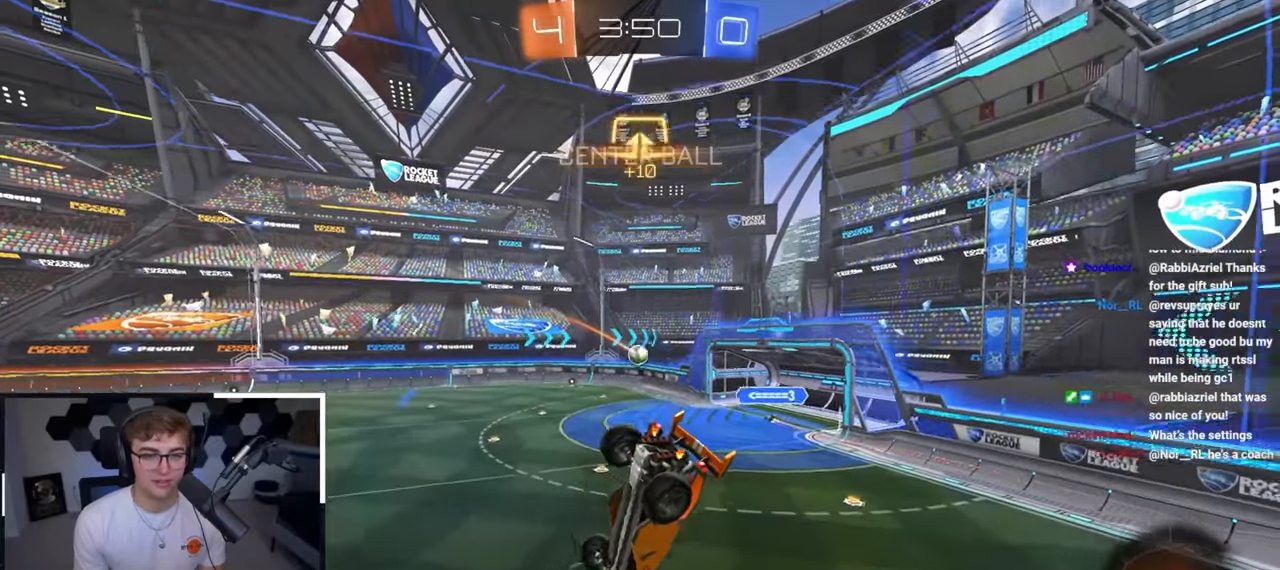
{"buttons": ["SQUARE"], "left_stick": "center", "right_stick": "center", "events": [[117, "left_stick", "center"], [200, "left_stick", "down"], [317, "left_stick", "center"], [417, "SQUARE", "down"]]}
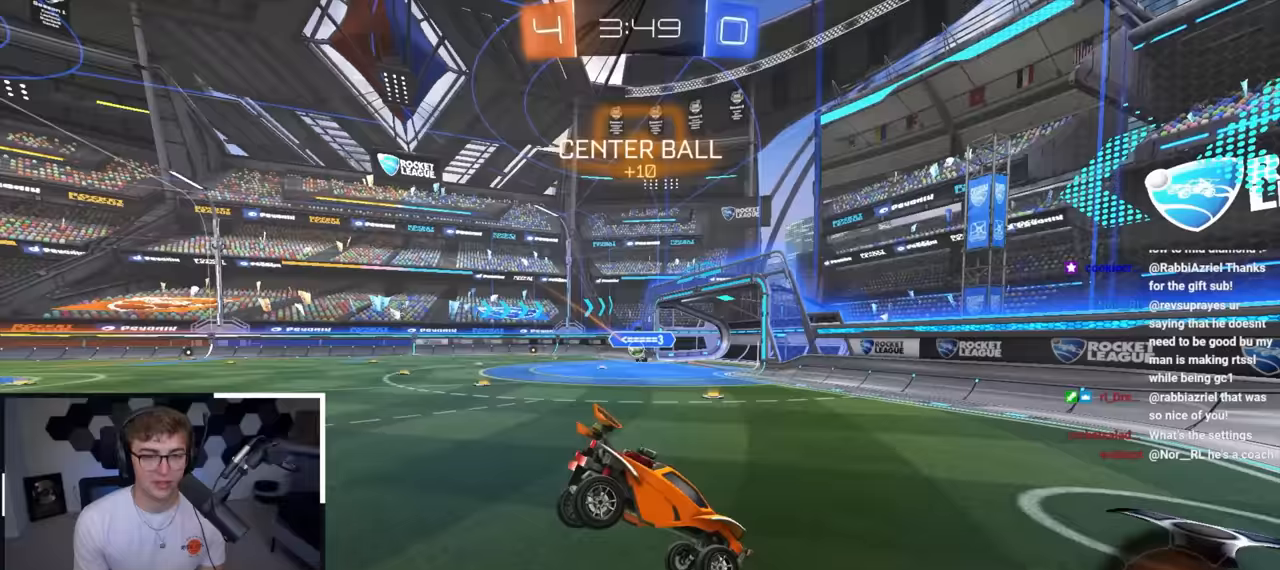
{"buttons": ["TRIANGLE"], "left_stick": "up-left", "right_stick": "center", "events": [[33, "SQUARE", "up"], [83, "left_stick", "up-left"], [400, "TRIANGLE", "down"]]}
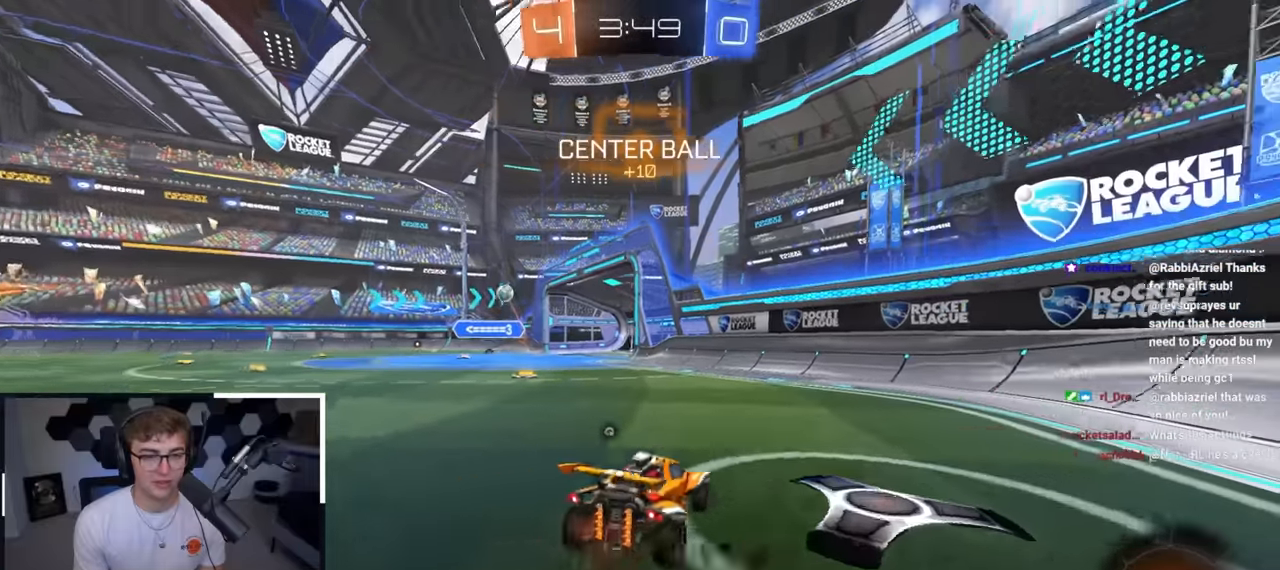
{"buttons": [], "left_stick": "center", "right_stick": "center", "events": [[17, "TRIANGLE", "up"], [117, "right_stick", "left"], [317, "right_stick", "center"], [417, "CROSS", "down"], [467, "left_stick", "center"], [500, "CROSS", "up"]]}
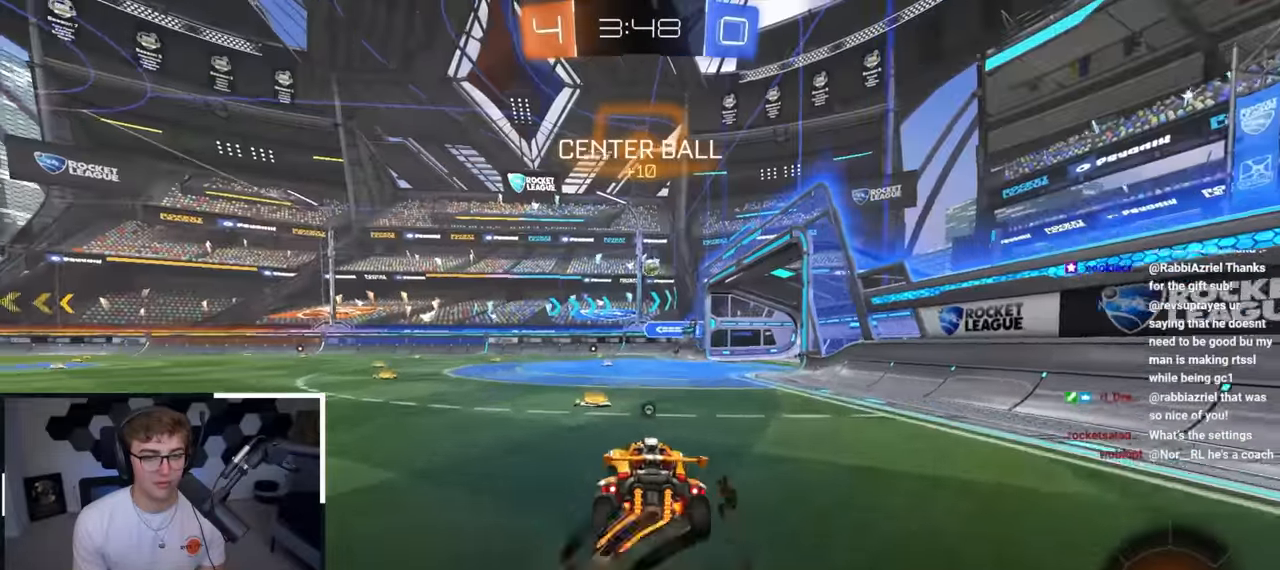
{"buttons": [], "left_stick": "center", "right_stick": "center", "events": [[183, "TRIANGLE", "down"], [267, "TRIANGLE", "up"]]}